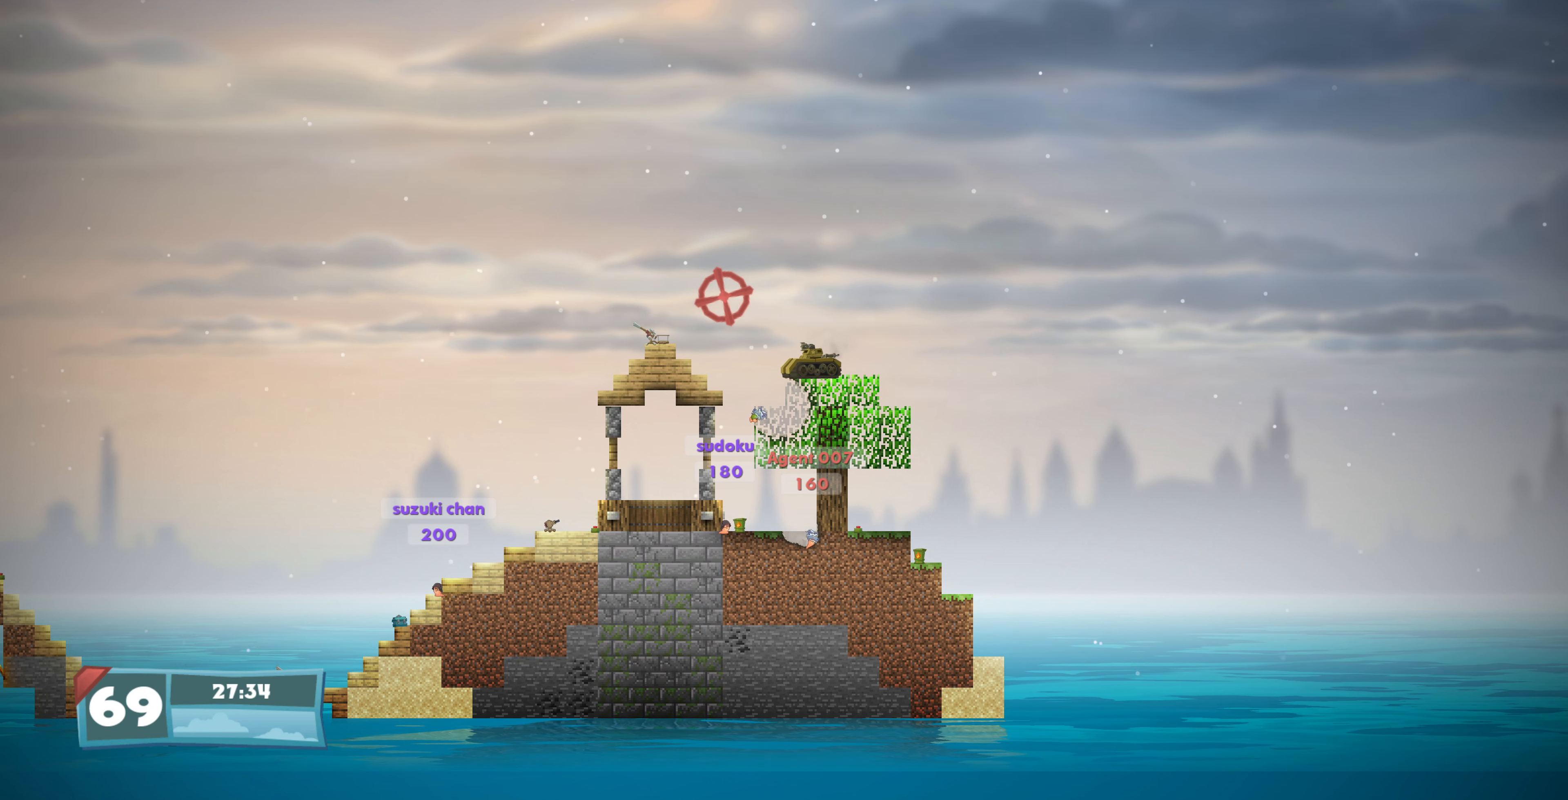
Gameplay with a controller (PlayStation layout); each line is a JSON object with the inputs held at the frame after it. "events" lists button and stick changes between this image and that frame as [ms after this image, input, new state], when the widget could be followed in between.
{"buttons": [], "left_stick": "center", "right_stick": "center", "events": []}
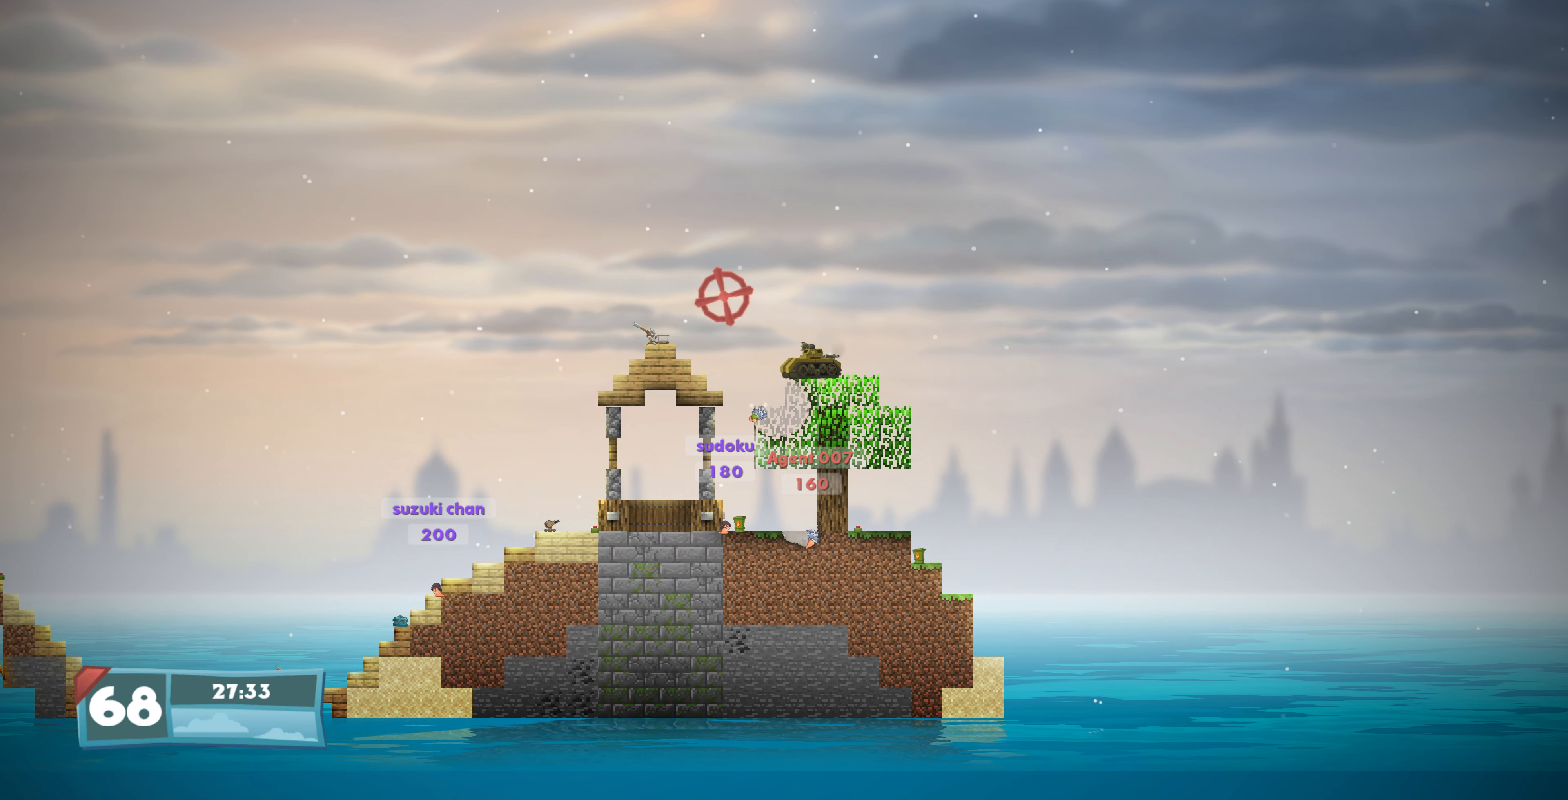
{"buttons": [], "left_stick": "center", "right_stick": "center", "events": []}
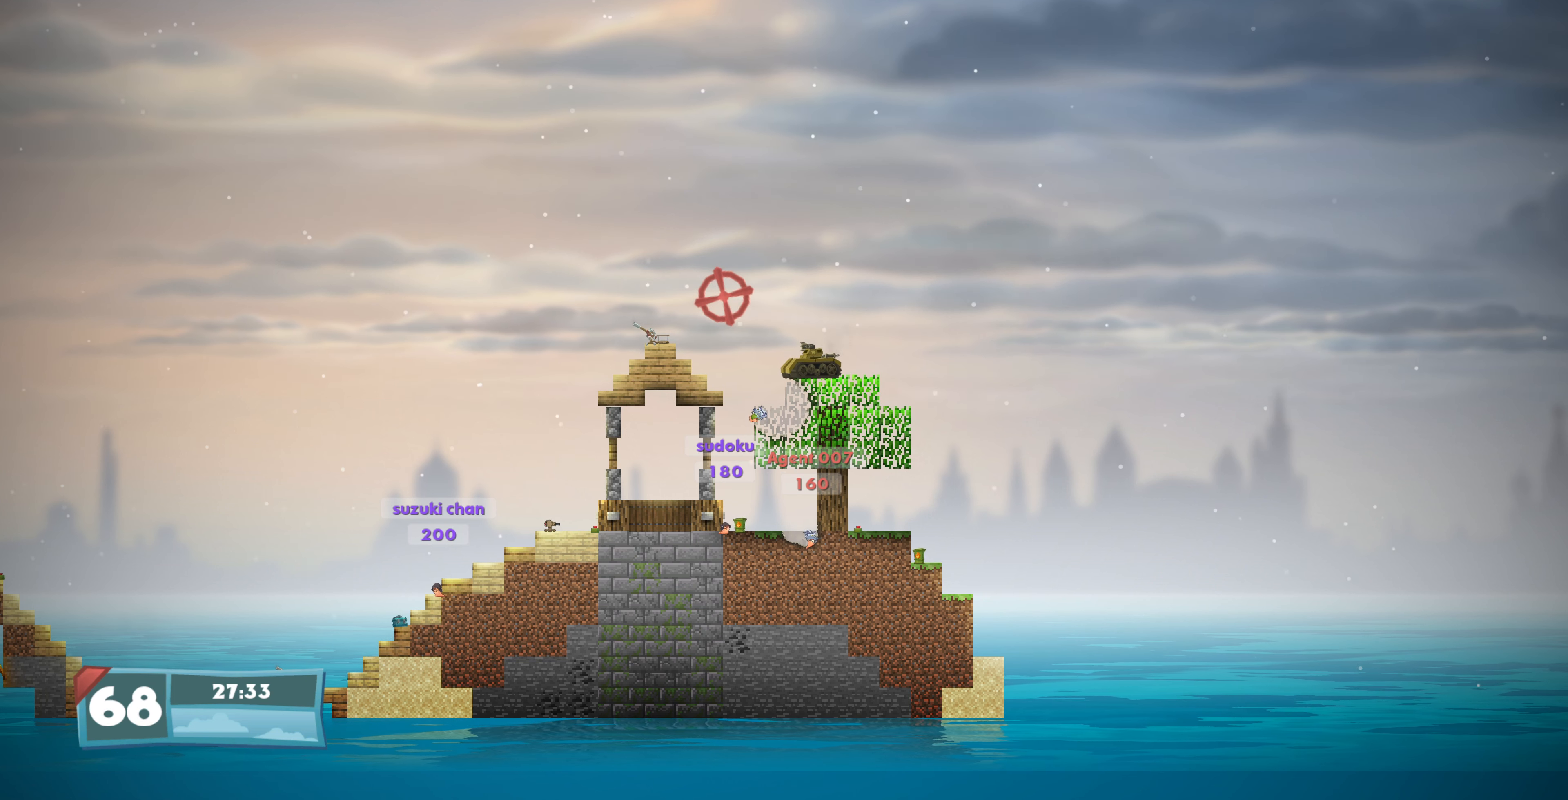
{"buttons": [], "left_stick": "center", "right_stick": "center", "events": [[200, "DPAD_UP", "down"], [400, "DPAD_UP", "up"]]}
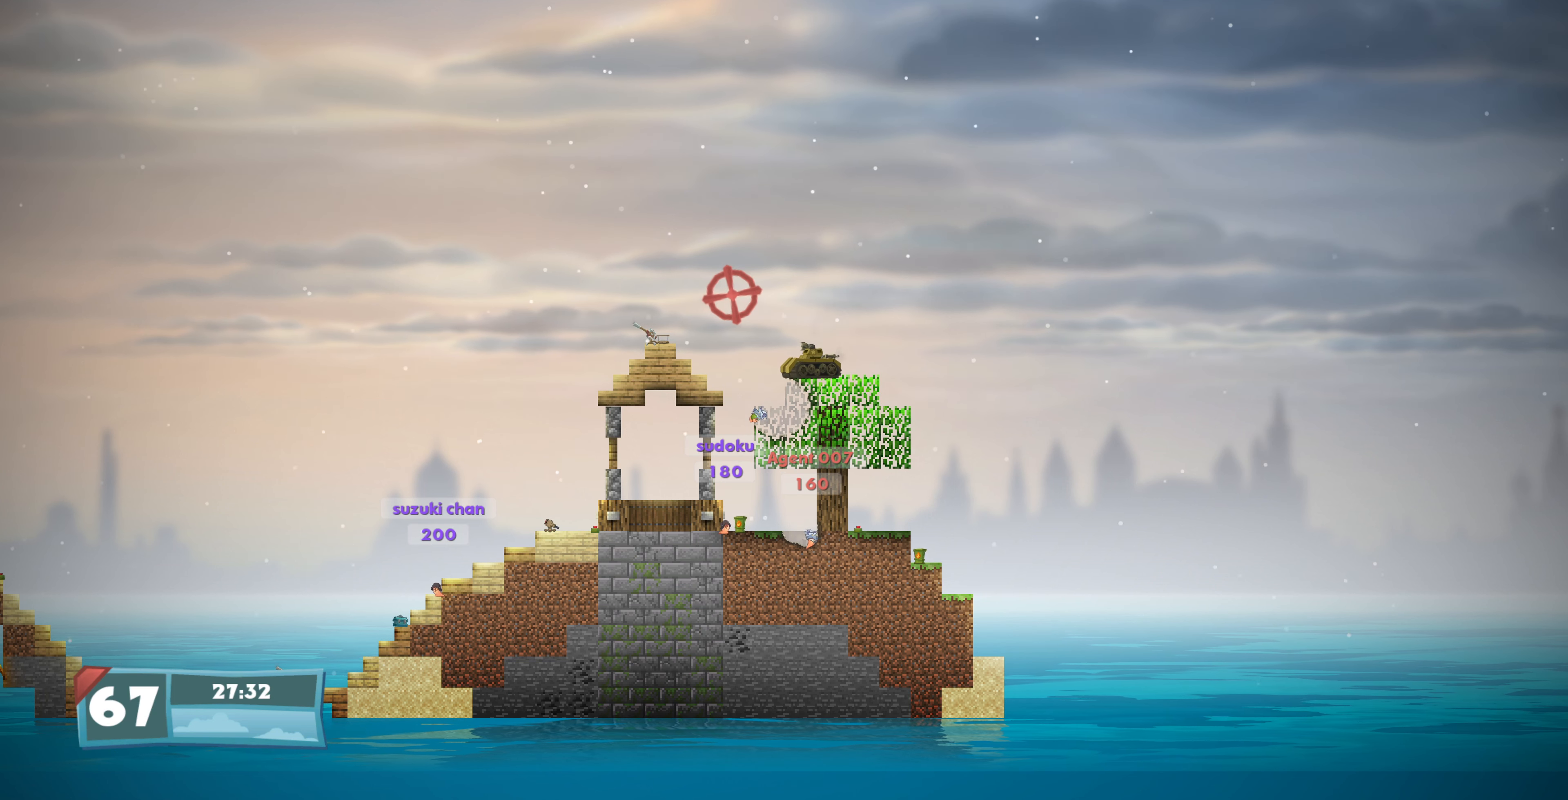
{"buttons": [], "left_stick": "center", "right_stick": "center", "events": []}
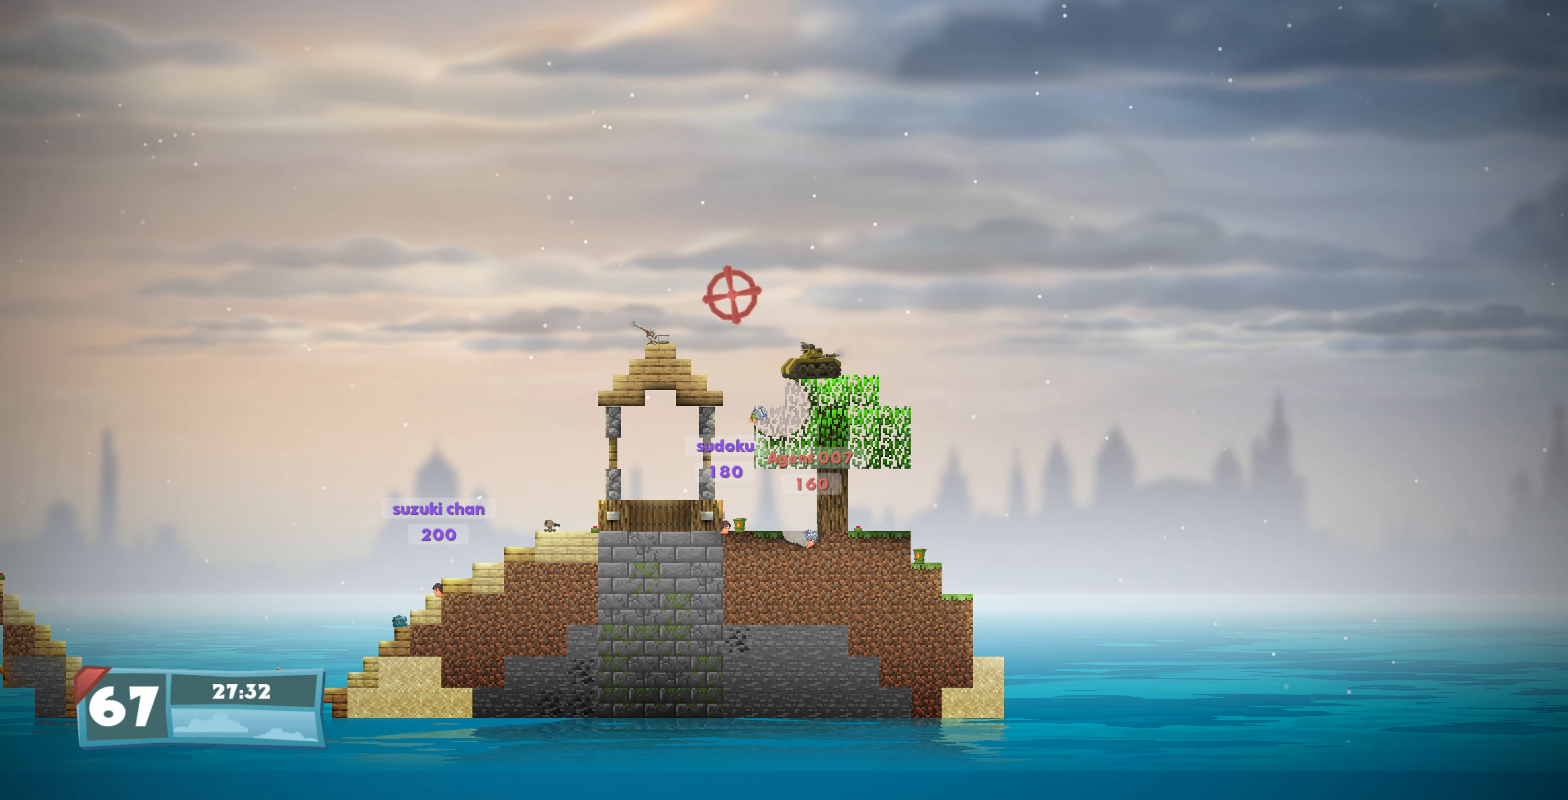
{"buttons": [], "left_stick": "center", "right_stick": "center", "events": []}
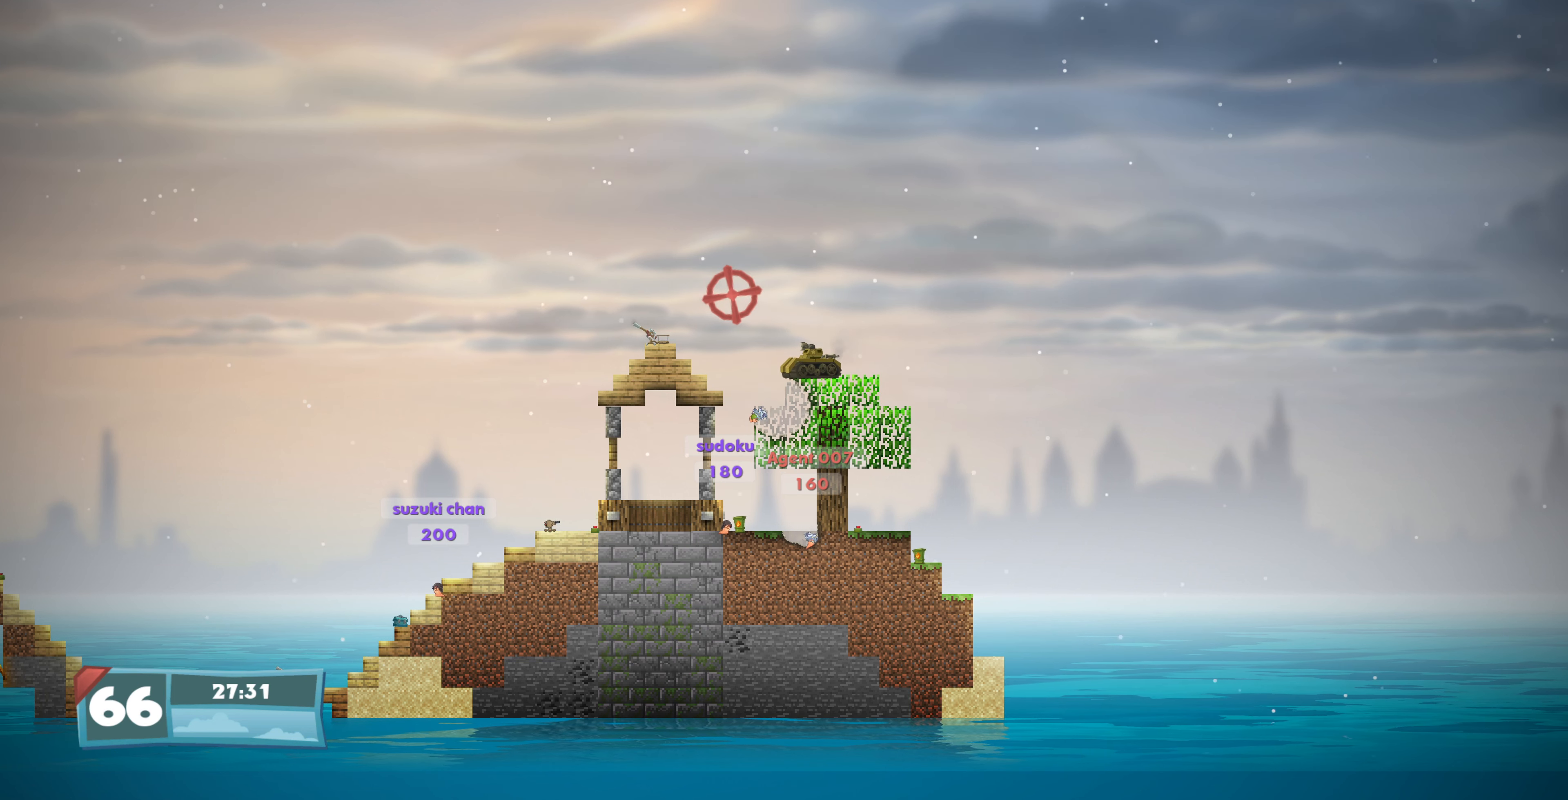
{"buttons": [], "left_stick": "center", "right_stick": "center", "events": []}
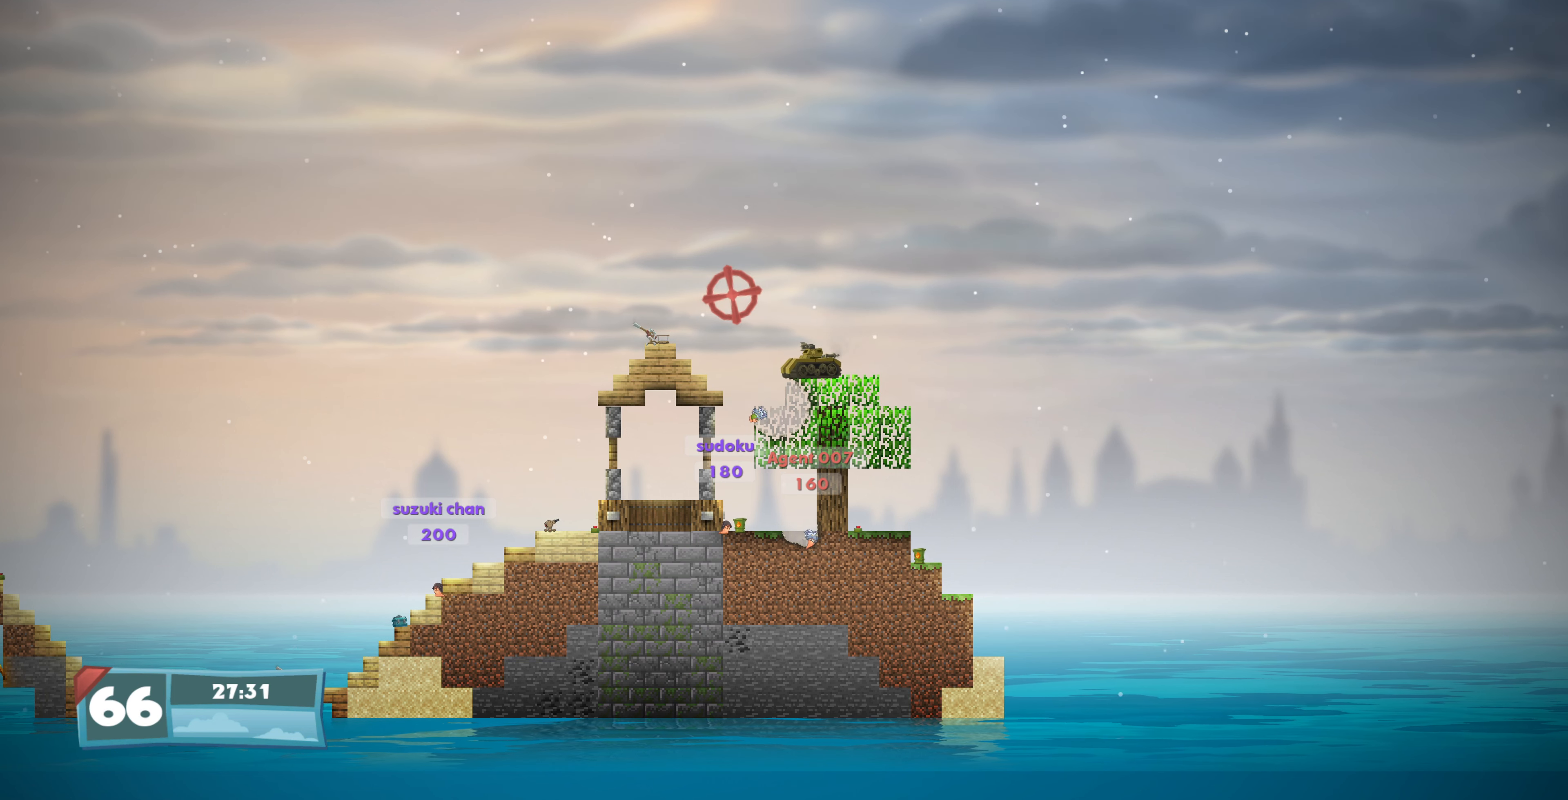
{"buttons": [], "left_stick": "center", "right_stick": "center", "events": []}
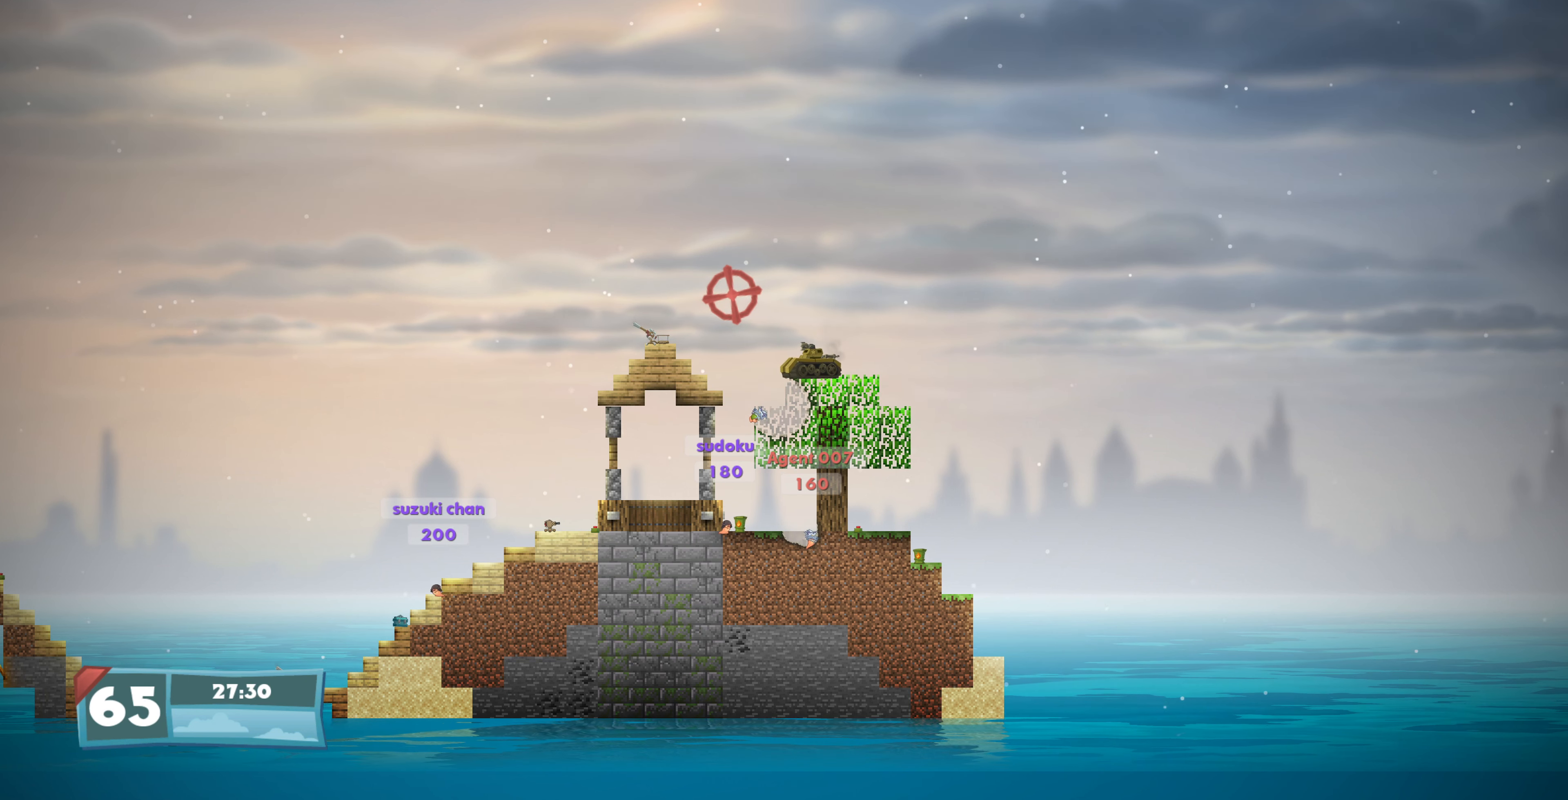
{"buttons": [], "left_stick": "center", "right_stick": "center", "events": []}
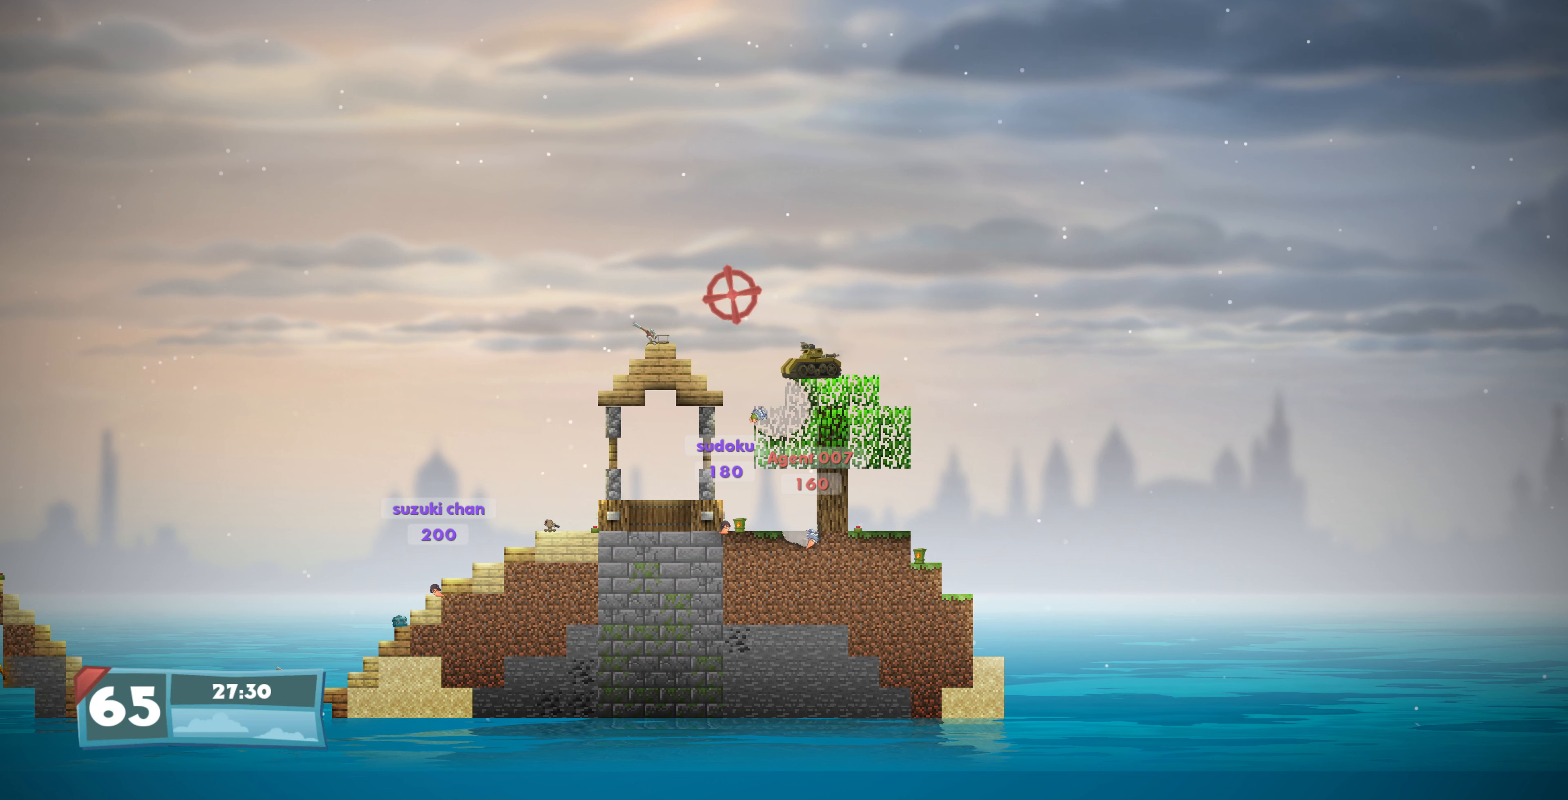
{"buttons": [], "left_stick": "center", "right_stick": "center", "events": []}
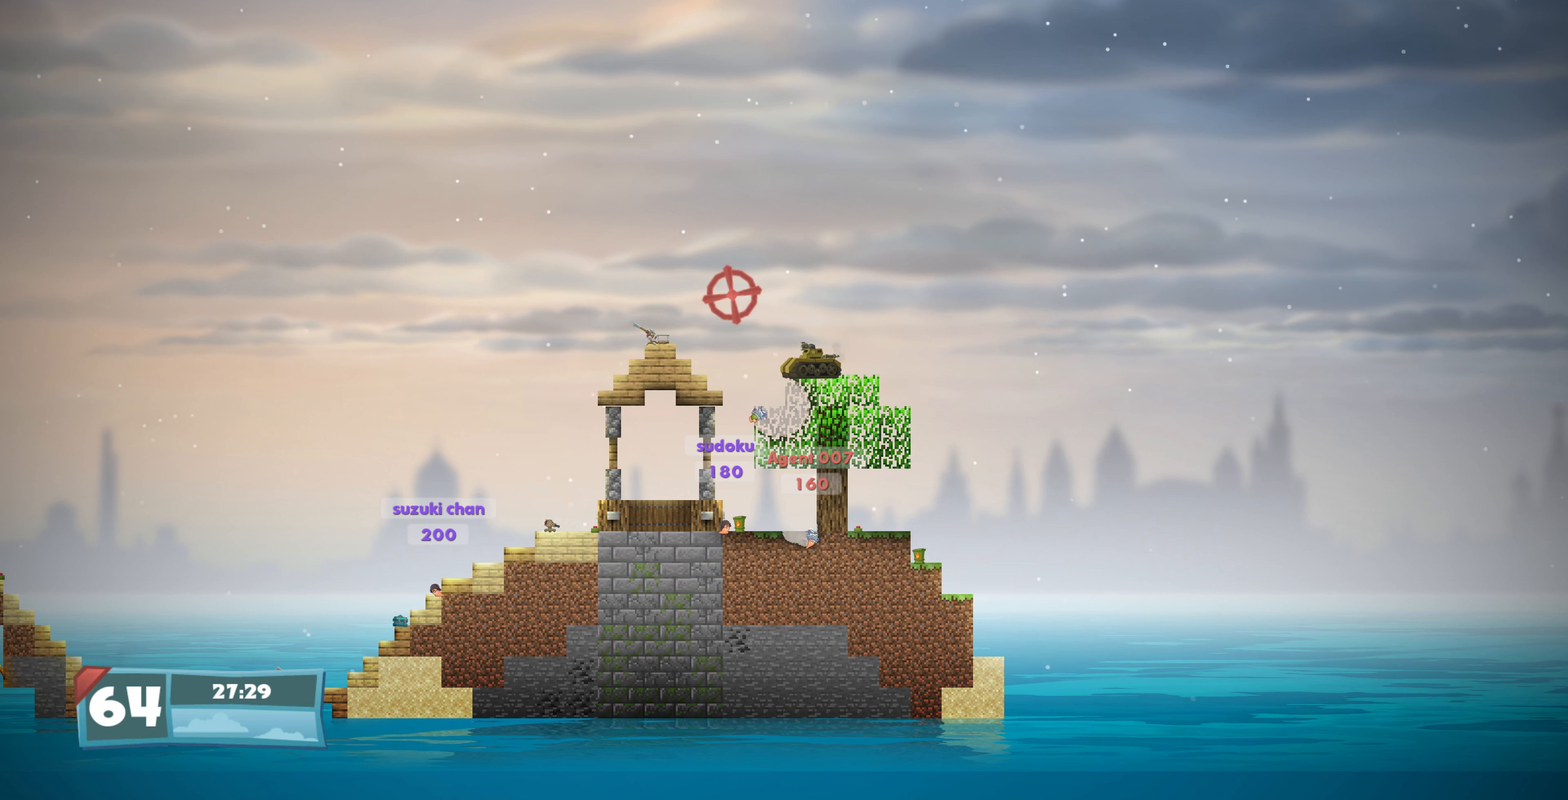
{"buttons": ["CROSS"], "left_stick": "center", "right_stick": "center", "events": [[467, "CROSS", "down"]]}
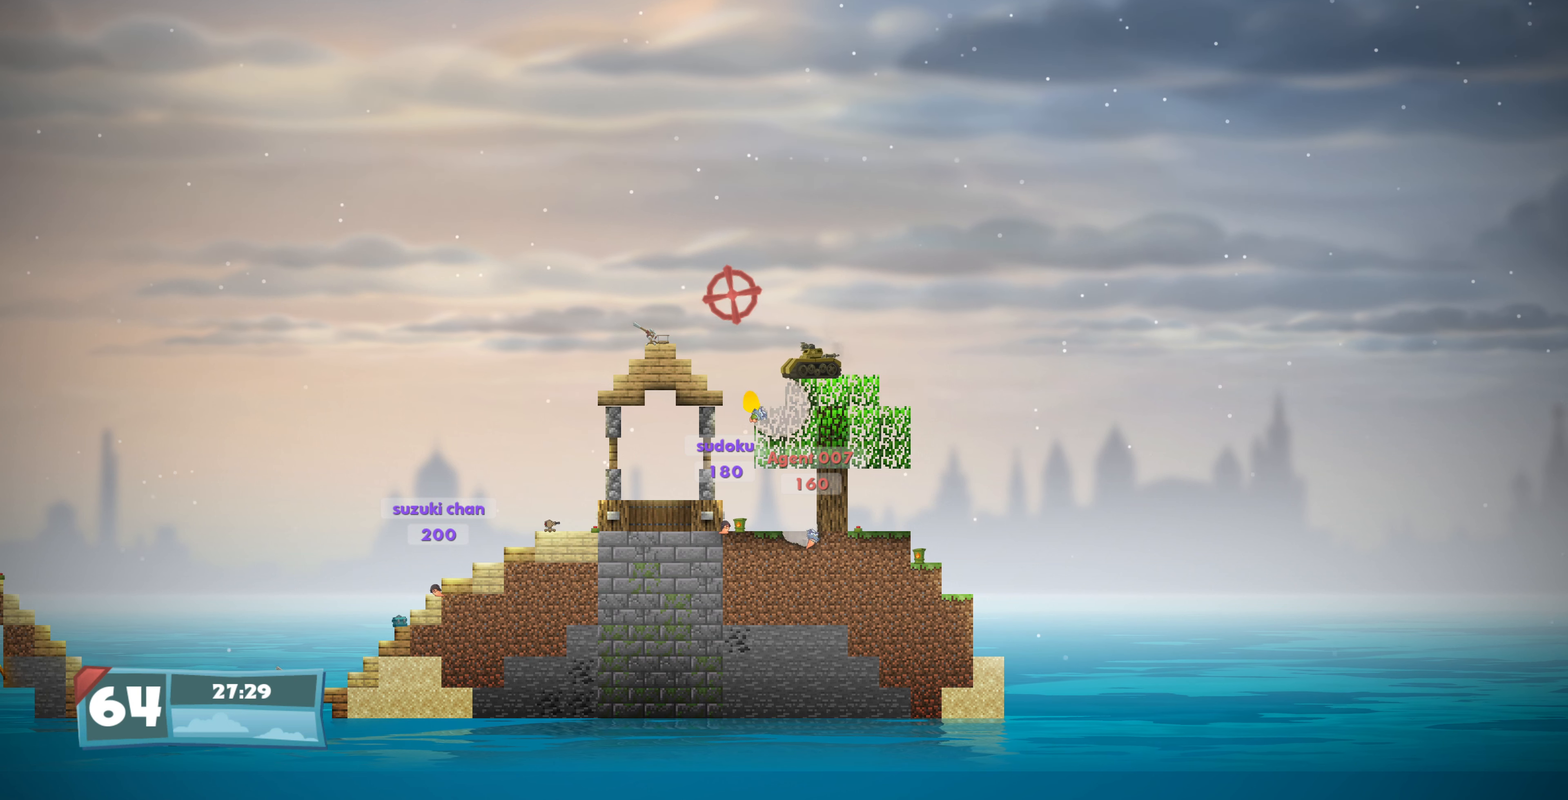
{"buttons": [], "left_stick": "center", "right_stick": "center", "events": [[167, "CROSS", "up"]]}
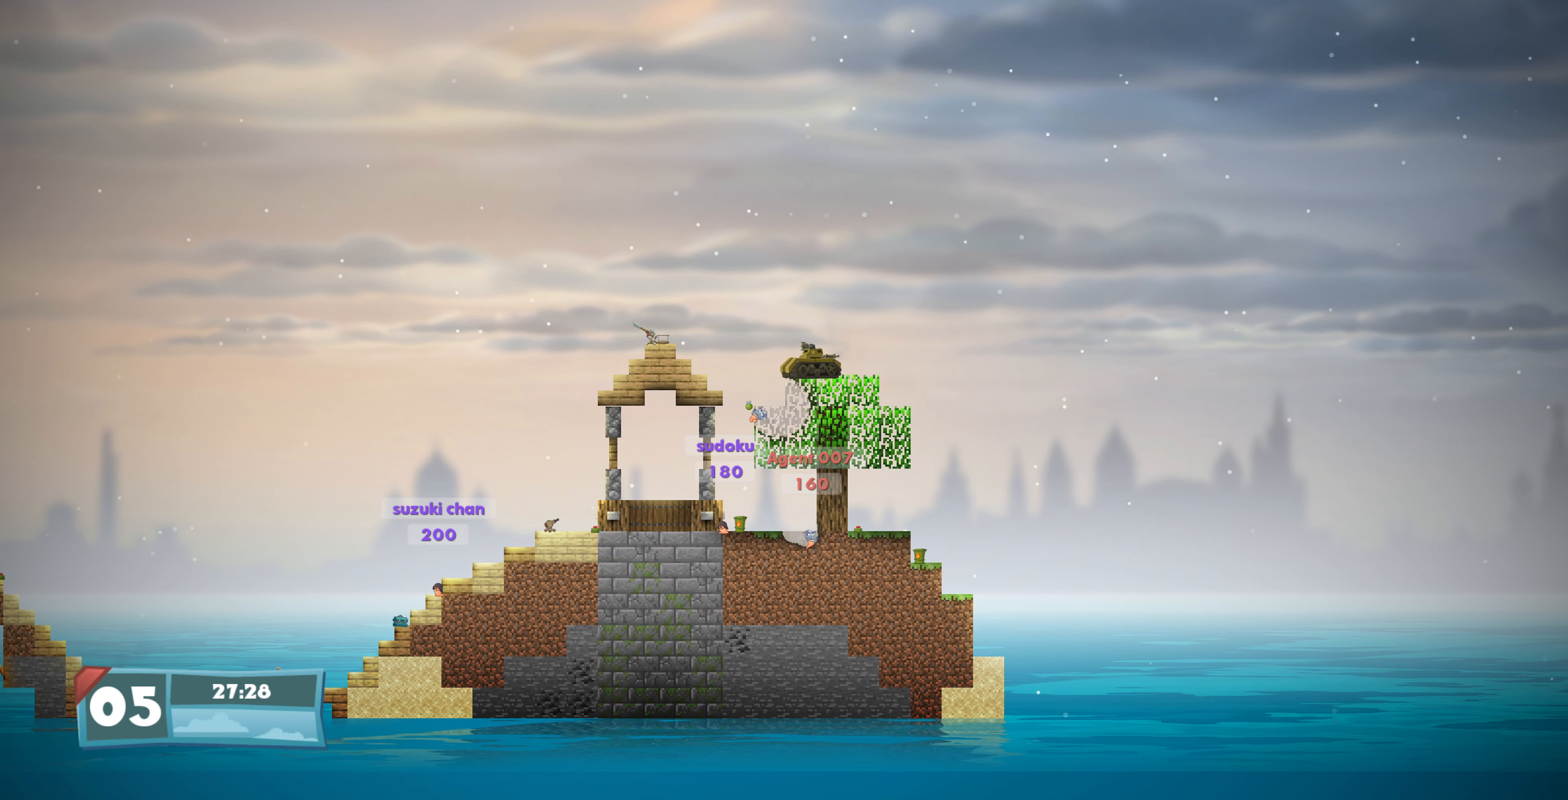
{"buttons": [], "left_stick": "center", "right_stick": "center", "events": []}
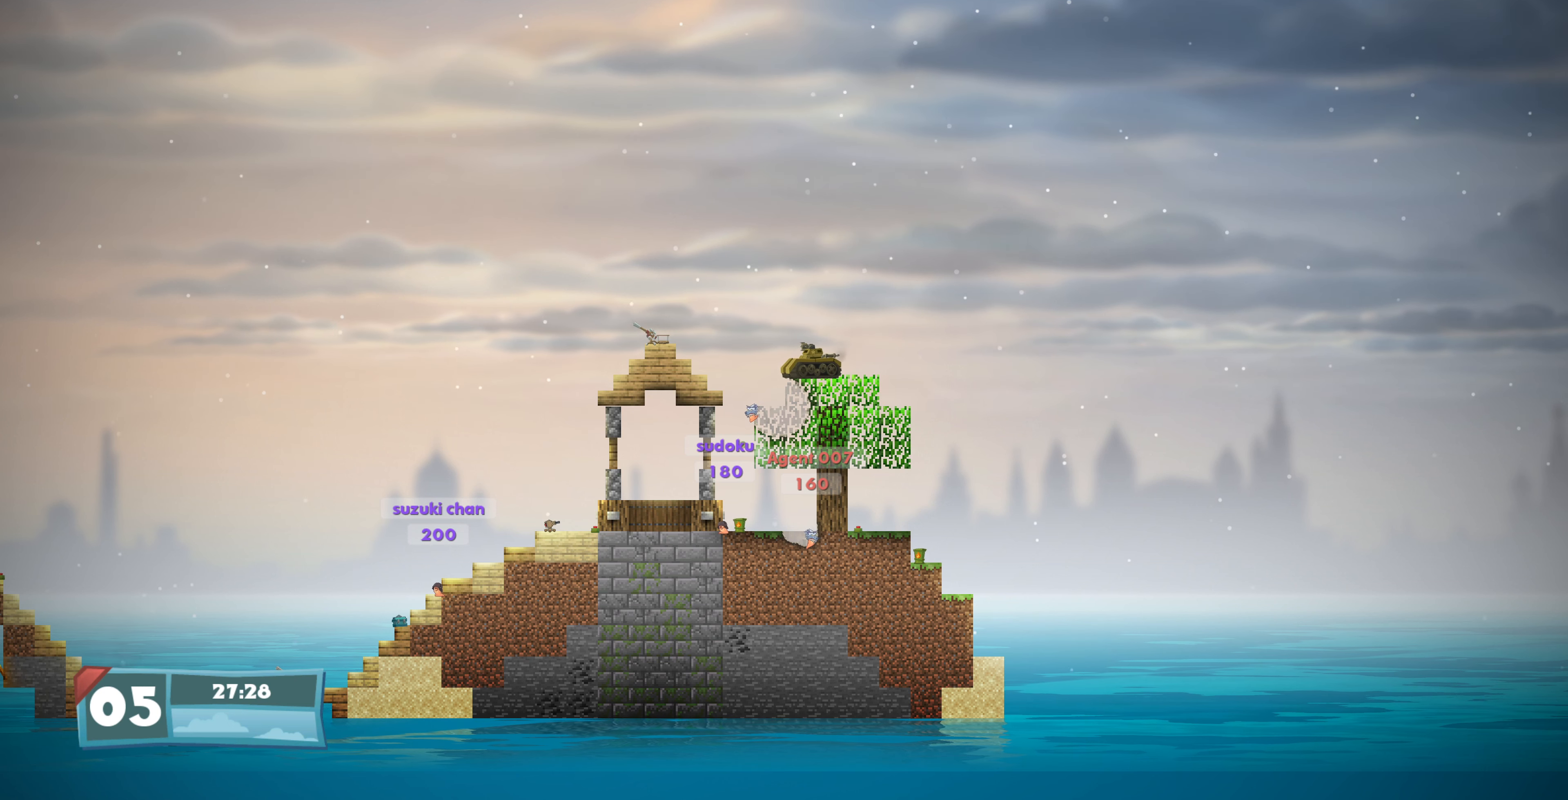
{"buttons": [], "left_stick": "center", "right_stick": "center", "events": []}
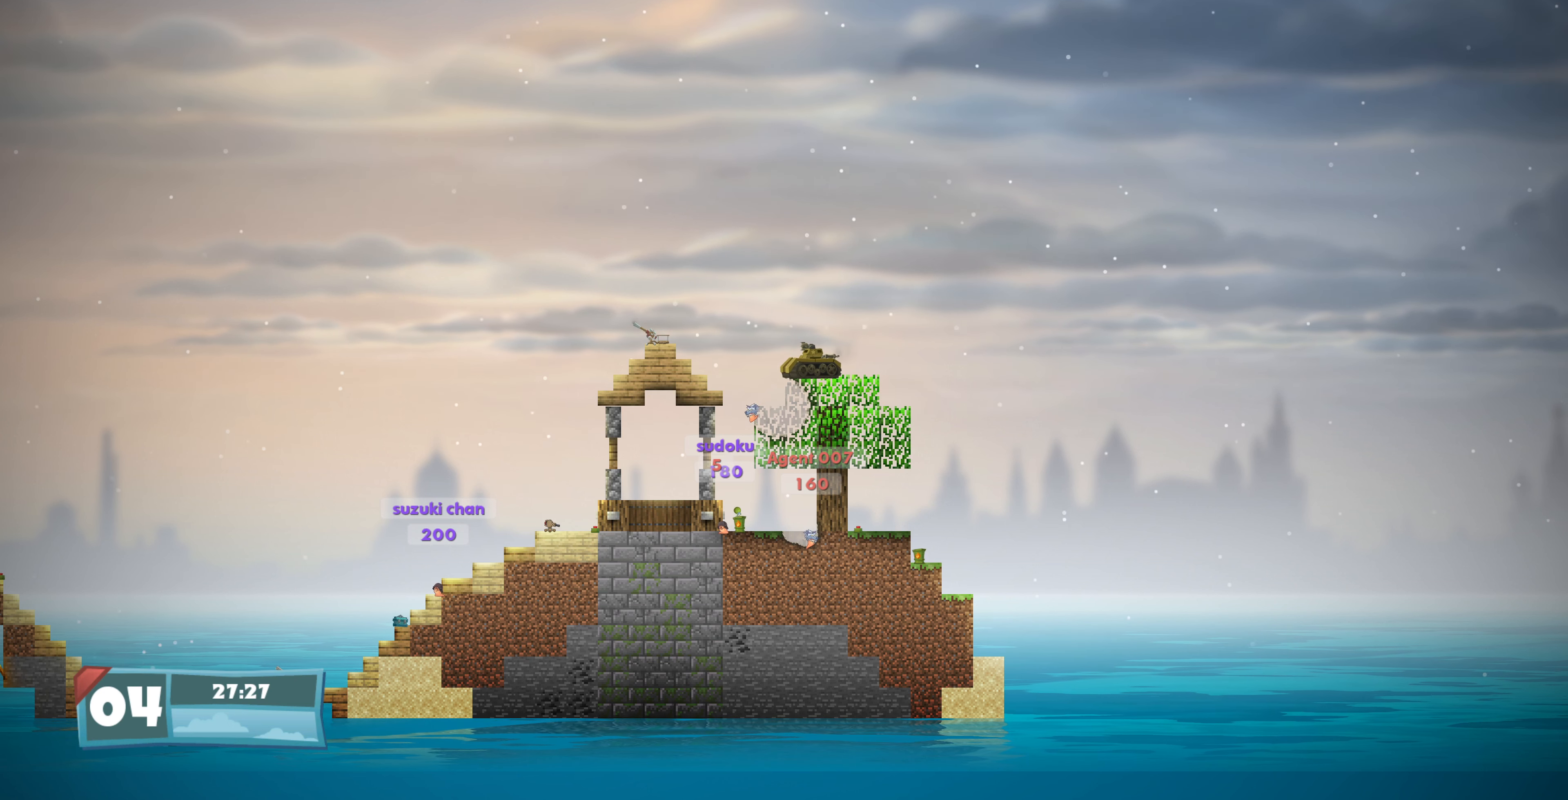
{"buttons": ["DPAD_RIGHT"], "left_stick": "center", "right_stick": "center", "events": [[34, "DPAD_RIGHT", "down"]]}
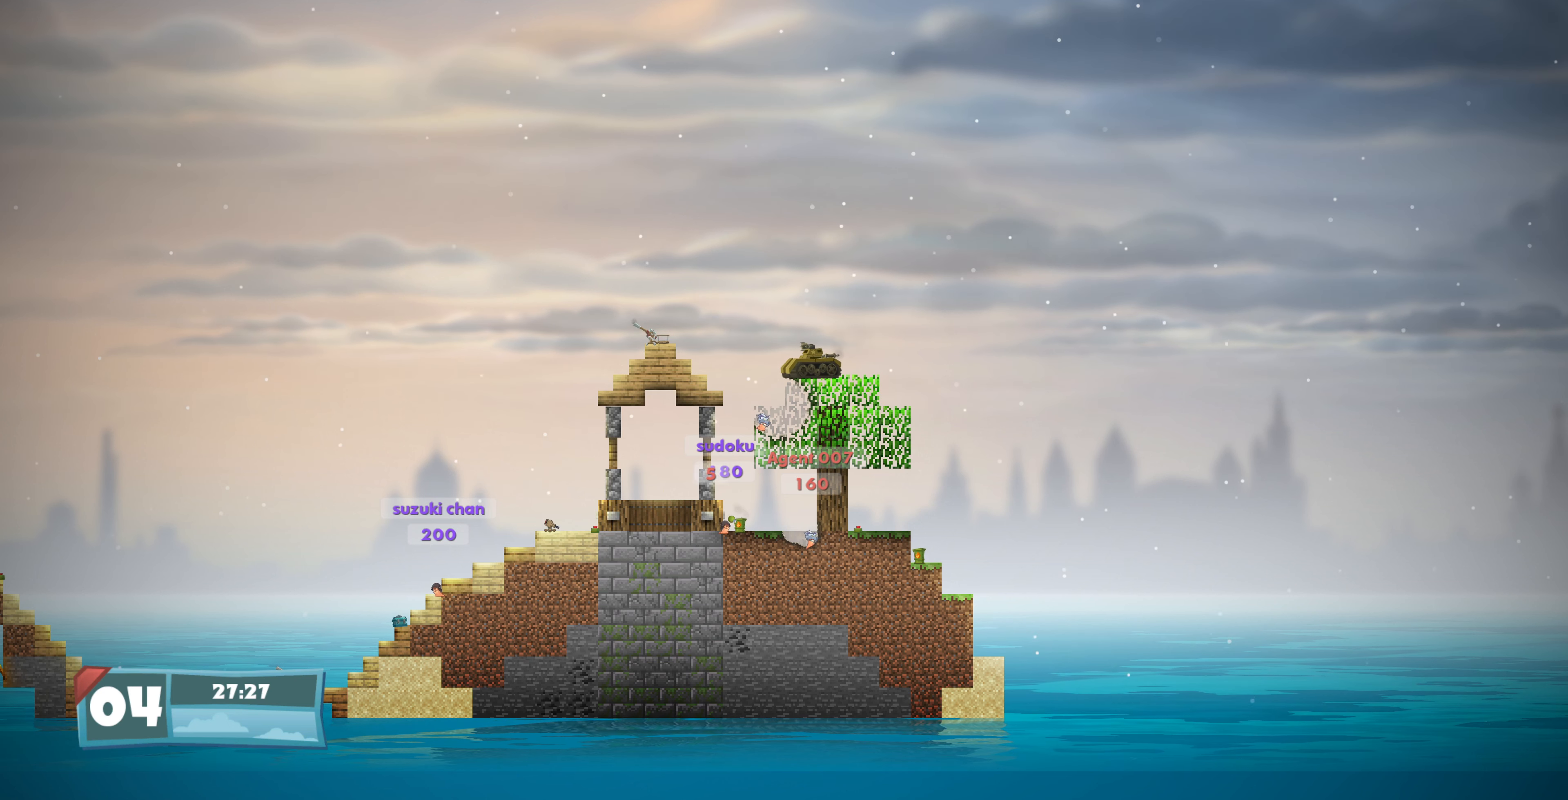
{"buttons": ["DPAD_RIGHT"], "left_stick": "center", "right_stick": "center", "events": []}
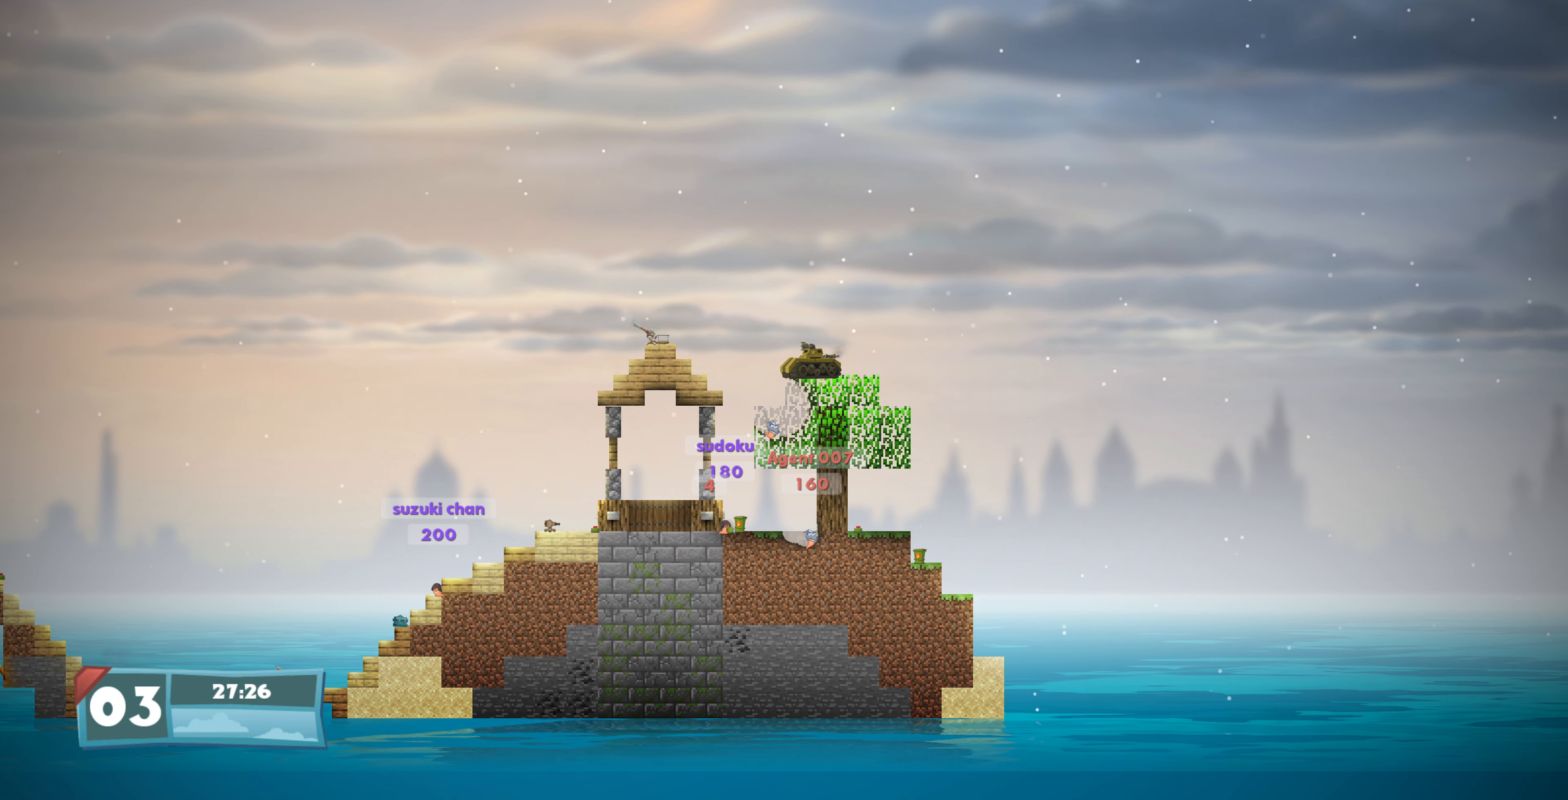
{"buttons": ["DPAD_RIGHT"], "left_stick": "center", "right_stick": "center", "events": []}
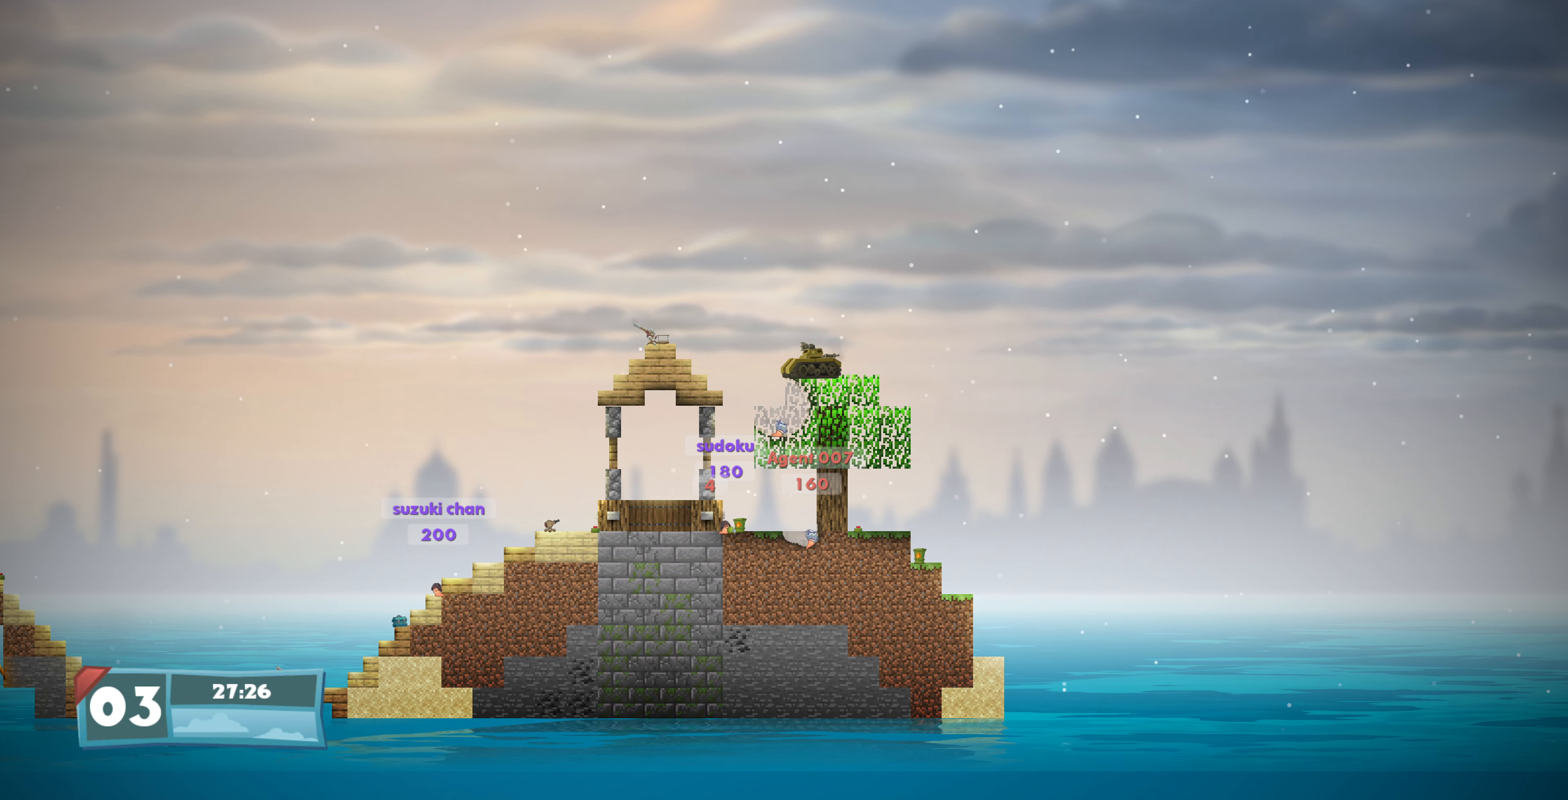
{"buttons": ["DPAD_RIGHT"], "left_stick": "center", "right_stick": "center", "events": []}
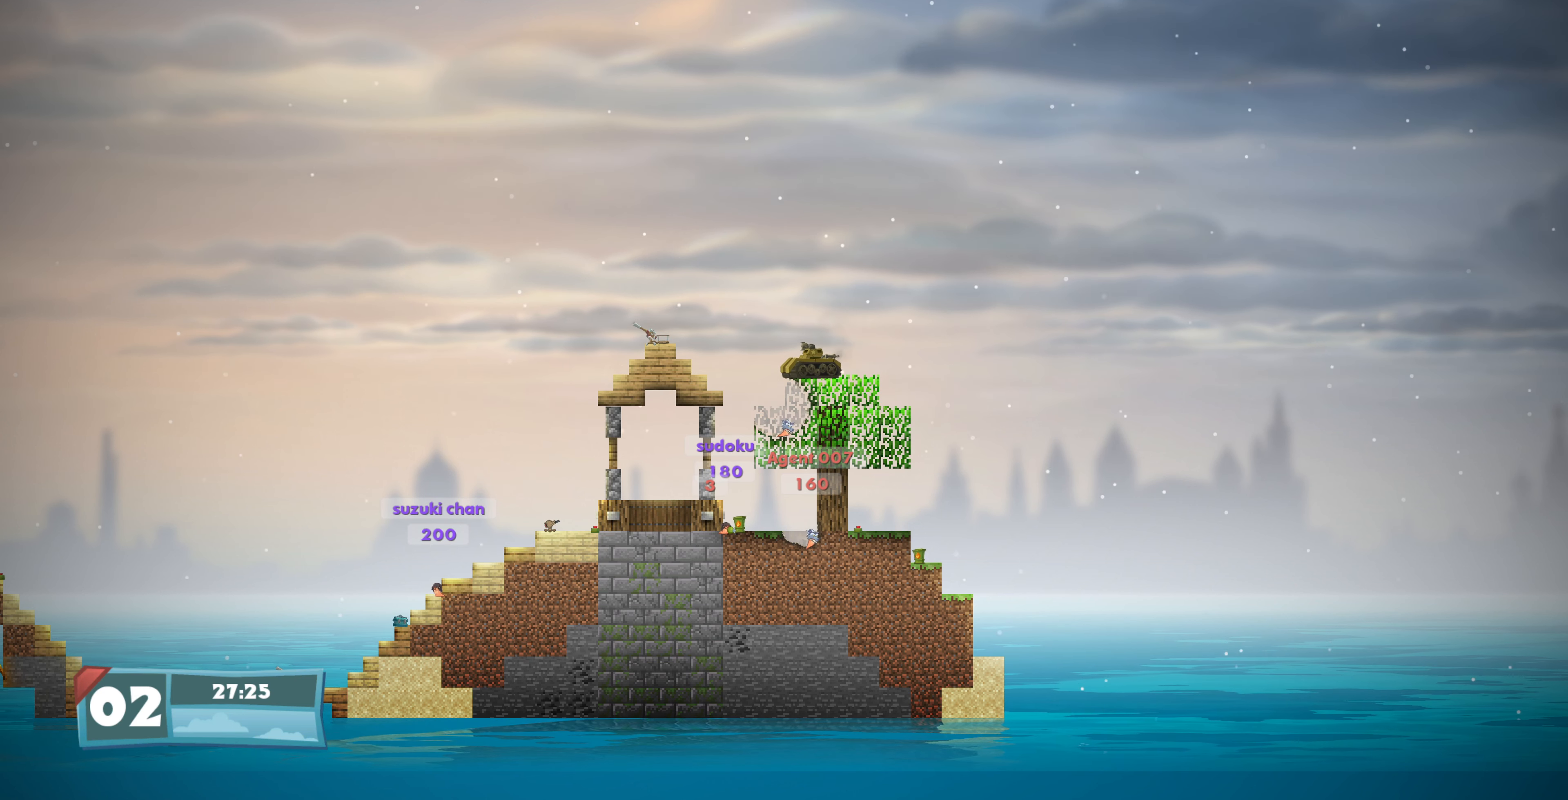
{"buttons": ["DPAD_RIGHT"], "left_stick": "center", "right_stick": "center", "events": []}
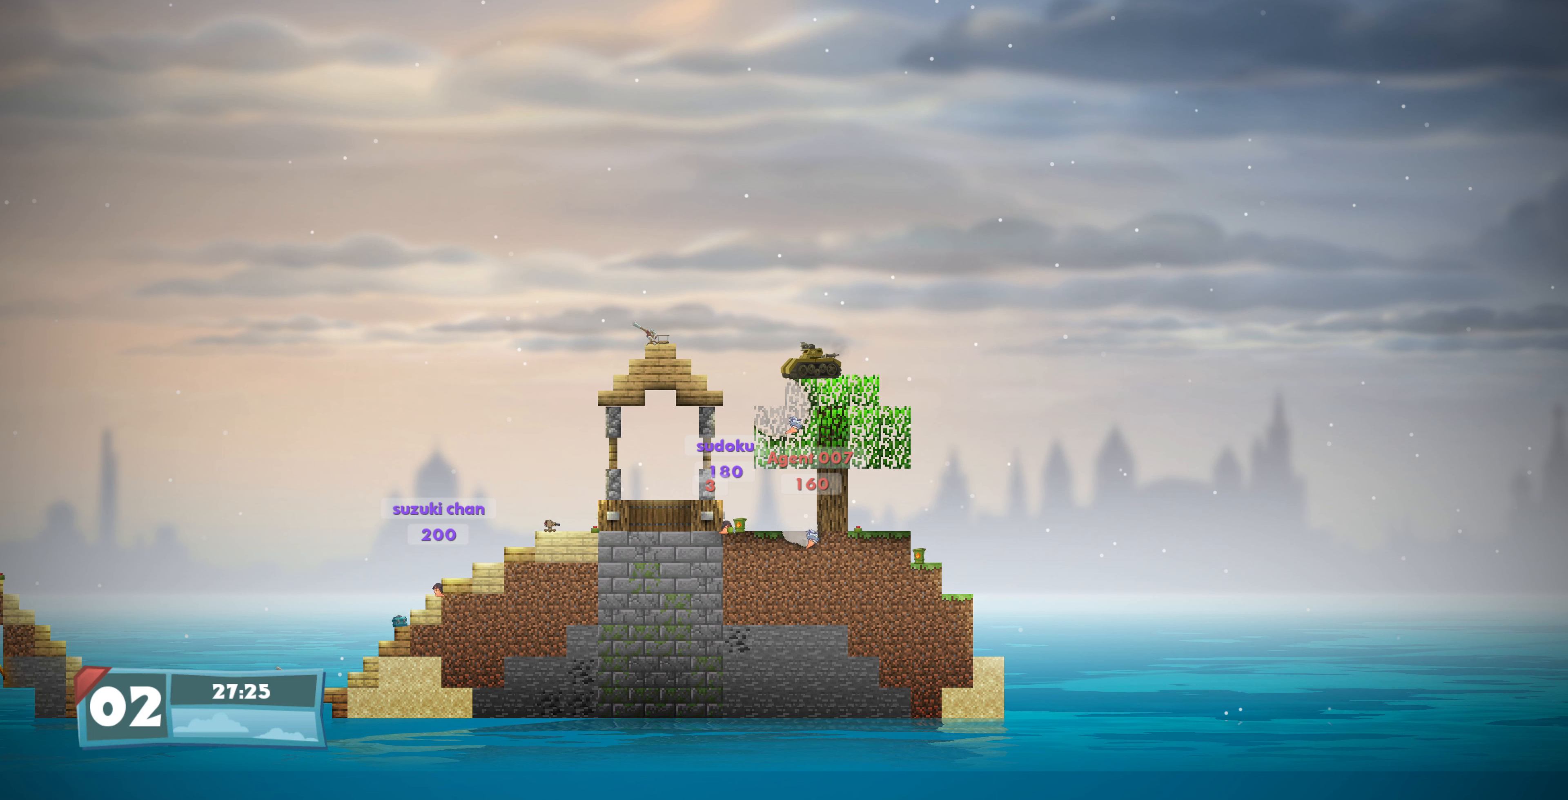
{"buttons": ["DPAD_RIGHT"], "left_stick": "center", "right_stick": "center", "events": []}
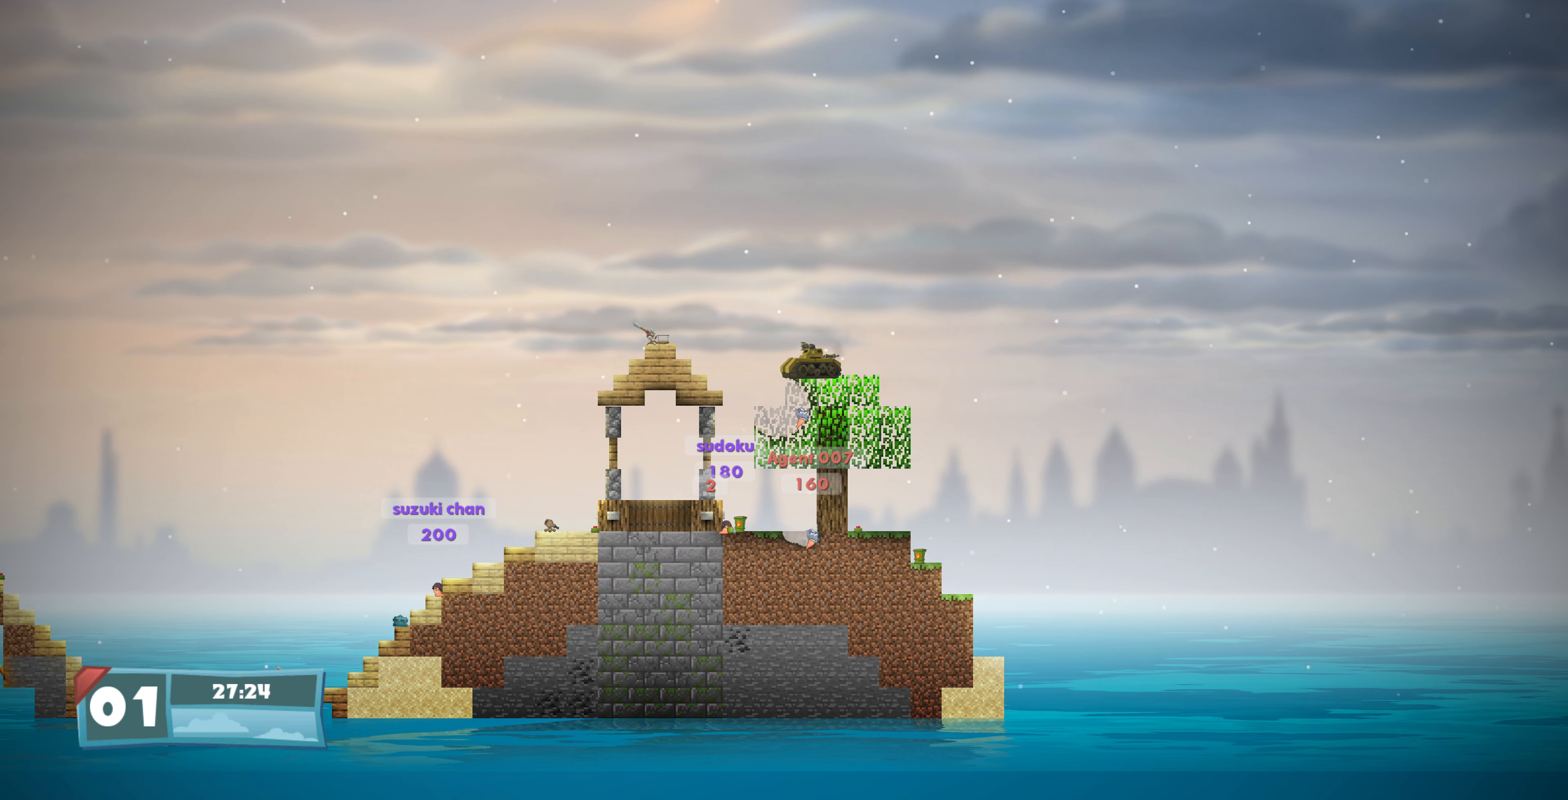
{"buttons": ["DPAD_RIGHT"], "left_stick": "center", "right_stick": "center", "events": []}
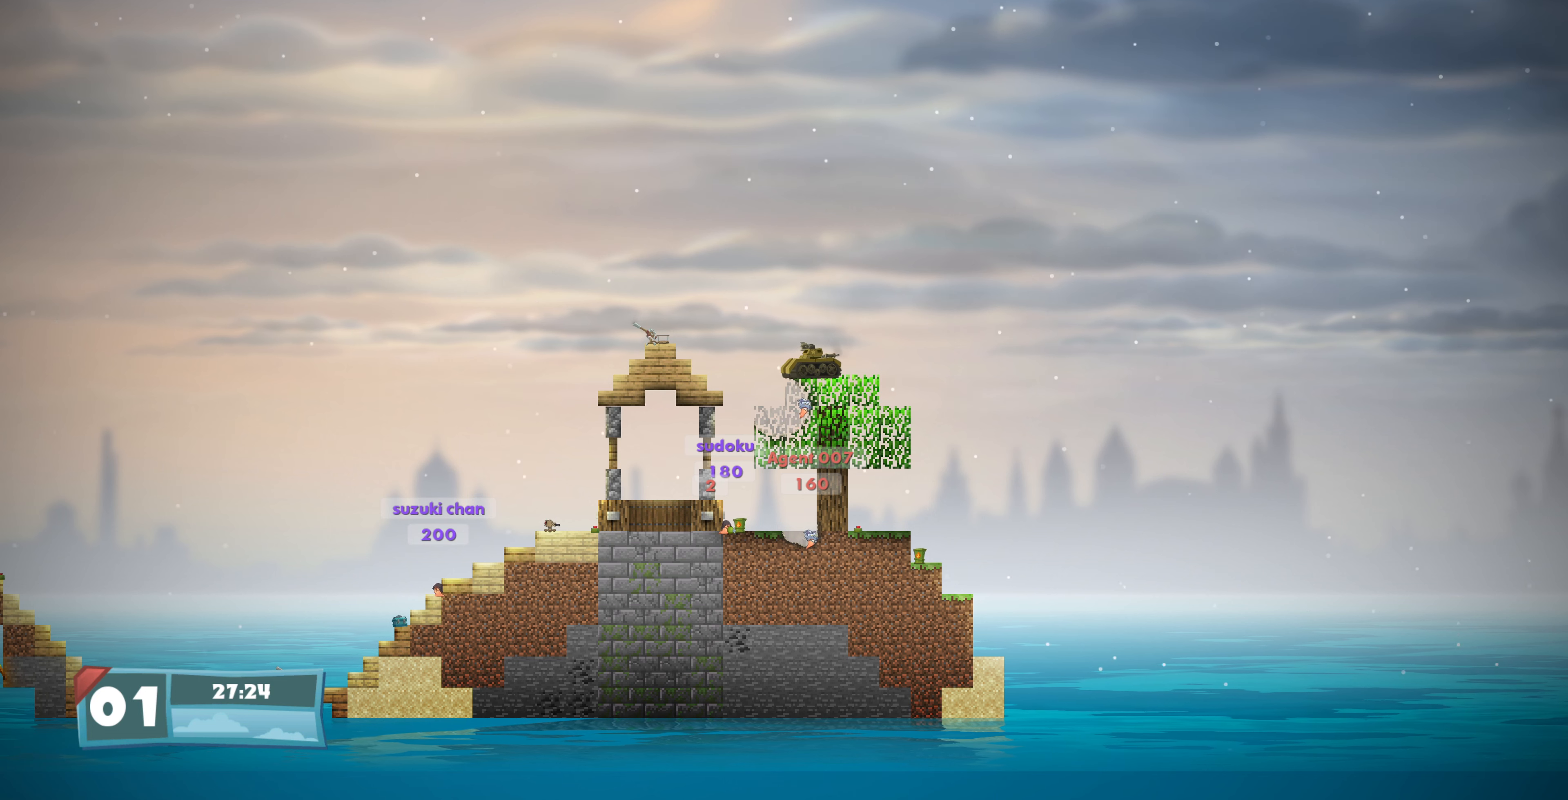
{"buttons": [], "left_stick": "center", "right_stick": "center", "events": [[300, "DPAD_RIGHT", "up"], [400, "DPAD_LEFT", "down"], [467, "DPAD_LEFT", "up"]]}